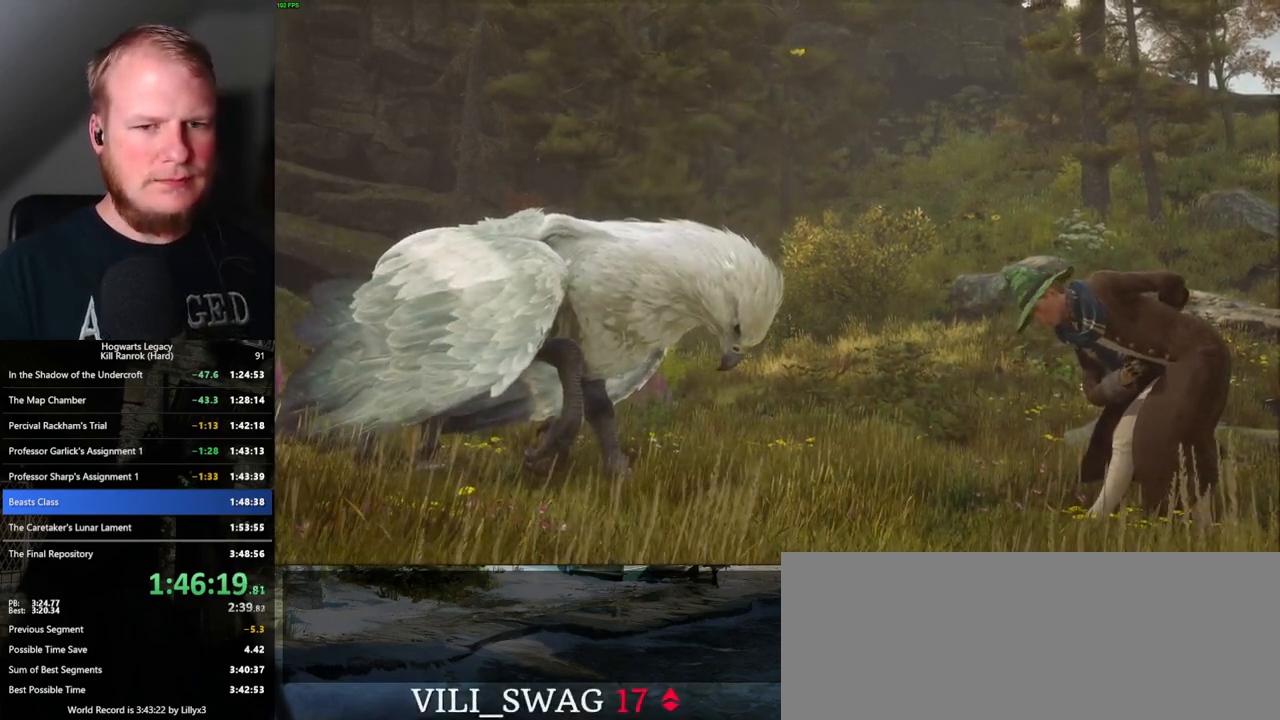
Gameplay with keyboard and mouse; each line is a JSON object with the keys and mouse buttons held at the frame after it. "events" lists presses ("down") and releases ("up") of ".", "/", "0", "1", "2", "3", "4", "5", "6", "7", "8", "9", "a", "alt_l", "alt_r", "b", "backslash", "backspace", "c", "caps_lock", "comma", "ctrl_l", "ctrl_r", "d", "e", "equals", "escape", "f", "f1", "f10", "f11", "f12", "f2", "f3", "f4", "f5", "f6", "f7", "f8", "f9", "g", "h", "i", "j", "k", "l", "lbracket", "m", "minus", "n", "o", "p", "q", "quote", "r", "rbracket", "return", "s", "semicolon", "shift_l", "shift_r", "space", "super", "t", "tab", "tilde", "u", "v", "w", "x", "y", "z", "mouse_left", "mouse_wheel", "mouse_right", "mouse_mb4" and "mouse_mb5" between this image and that frame as [ms after this image, input, new state], when the widget could be followed in between. "mouse_left", "mouse_wheel", "mouse_right", "mouse_mb4", "mouse_mb5" = the "left", "wheel", "right", "mb4", "mb5" buttons of the "mouse" list. No other keys are recorded. "wheel" means that the mouse wheel is clicked or scrolled. Mouse movement is not recorded.
{"keys": ["1"], "mouse": [], "events": [[500, "1", "down"]]}
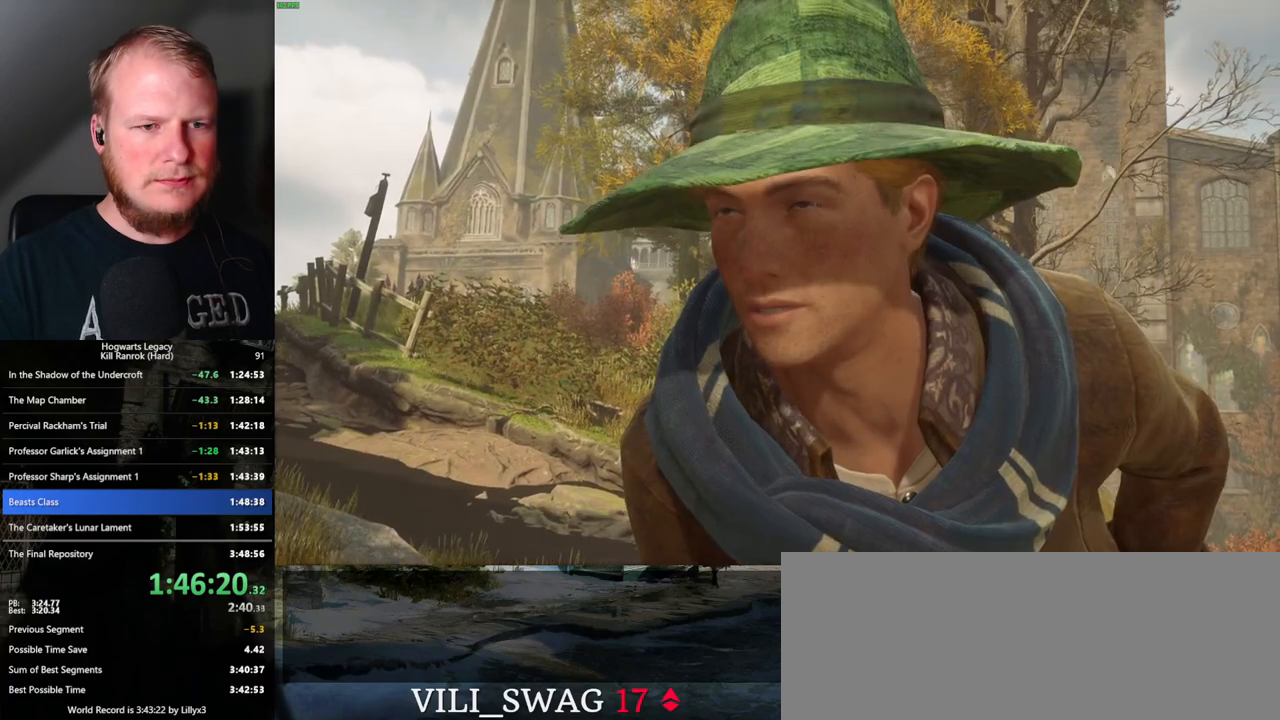
{"keys": [], "mouse": [], "events": [[100, "2", "down"], [133, "1", "up"], [167, "2", "up"], [333, "1", "down"], [400, "2", "down"], [433, "1", "up"], [483, "2", "up"]]}
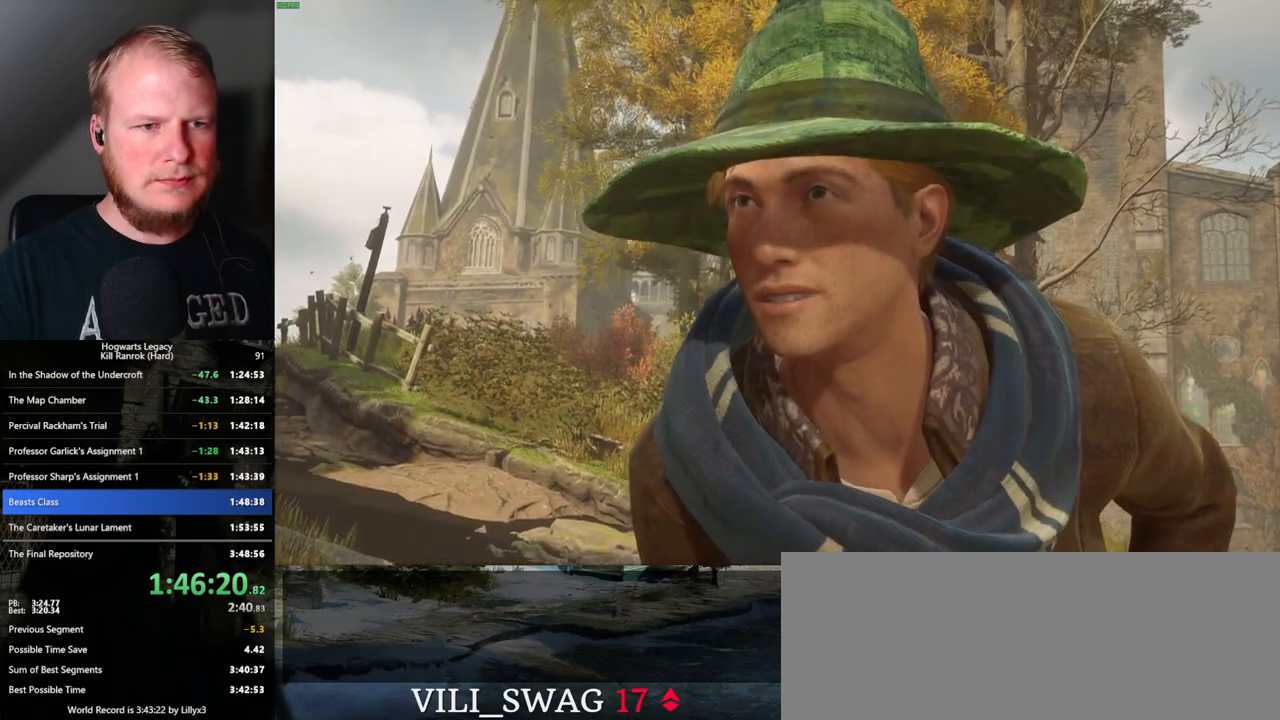
{"keys": [], "mouse": [], "events": [[100, "1", "down"], [167, "2", "down"], [200, "1", "up"], [233, "2", "up"], [350, "1", "down"], [433, "2", "down"], [450, "1", "up"], [500, "2", "up"]]}
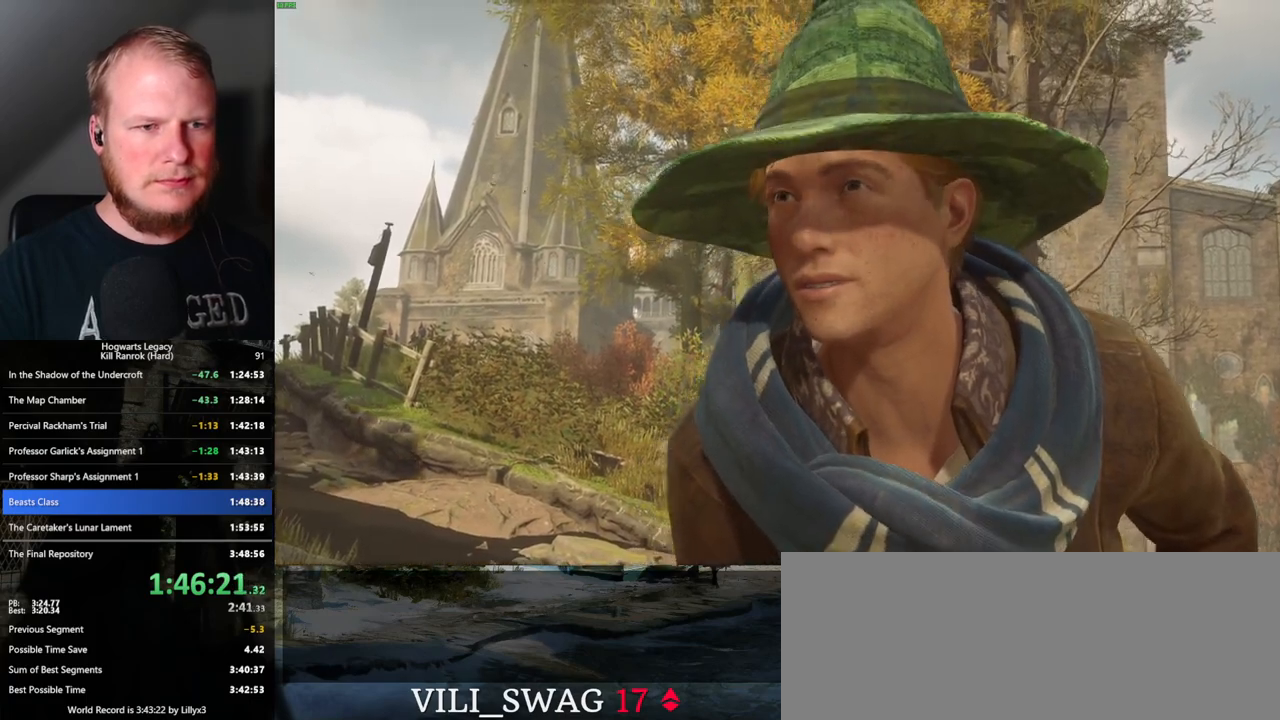
{"keys": [], "mouse": [], "events": [[117, "1", "down"], [183, "2", "down"], [217, "1", "up"], [250, "2", "up"], [350, "1", "down"], [400, "2", "down"], [450, "1", "up"], [467, "2", "up"]]}
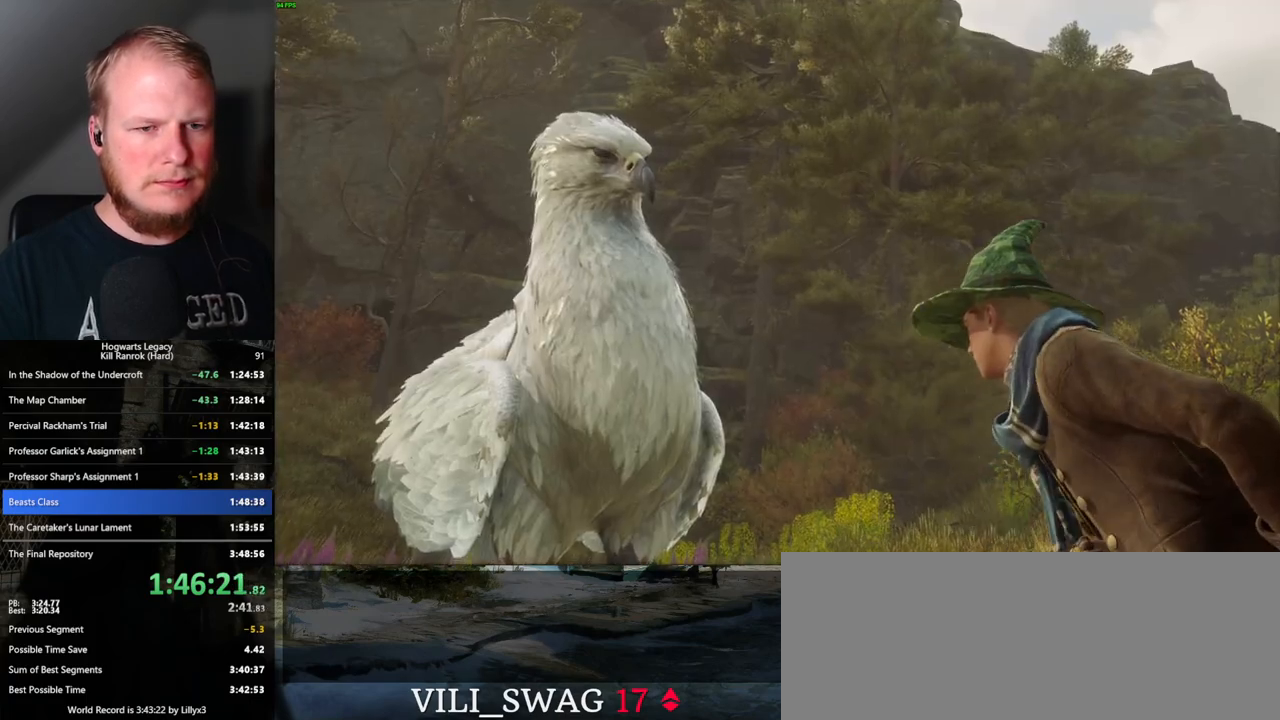
{"keys": ["1"], "mouse": [], "events": [[67, "1", "down"], [117, "2", "down"], [150, "1", "up"], [183, "2", "up"], [283, "1", "down"], [317, "2", "down"], [367, "1", "up"], [400, "2", "up"], [500, "1", "down"]]}
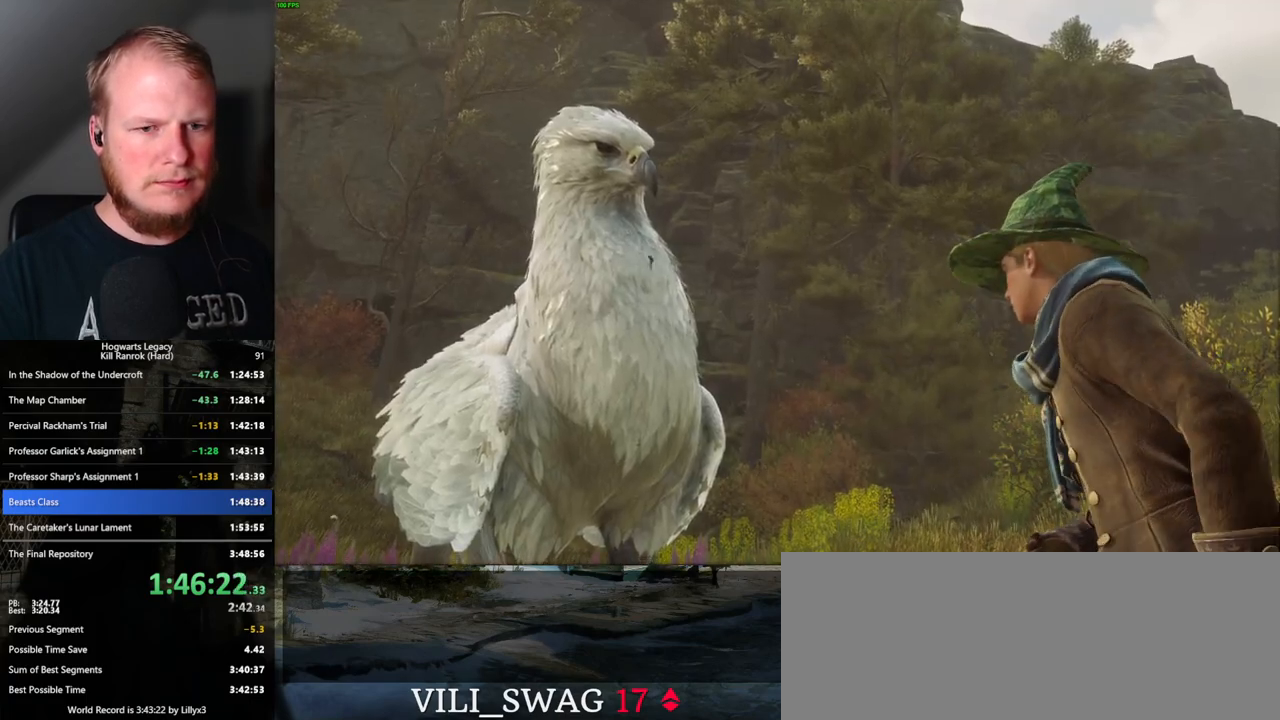
{"keys": ["2"], "mouse": [], "events": [[33, "2", "down"], [67, "1", "up"], [100, "2", "up"], [217, "1", "down"], [250, "2", "down"], [283, "1", "up"], [317, "2", "up"], [417, "1", "down"], [467, "2", "down"], [500, "1", "up"]]}
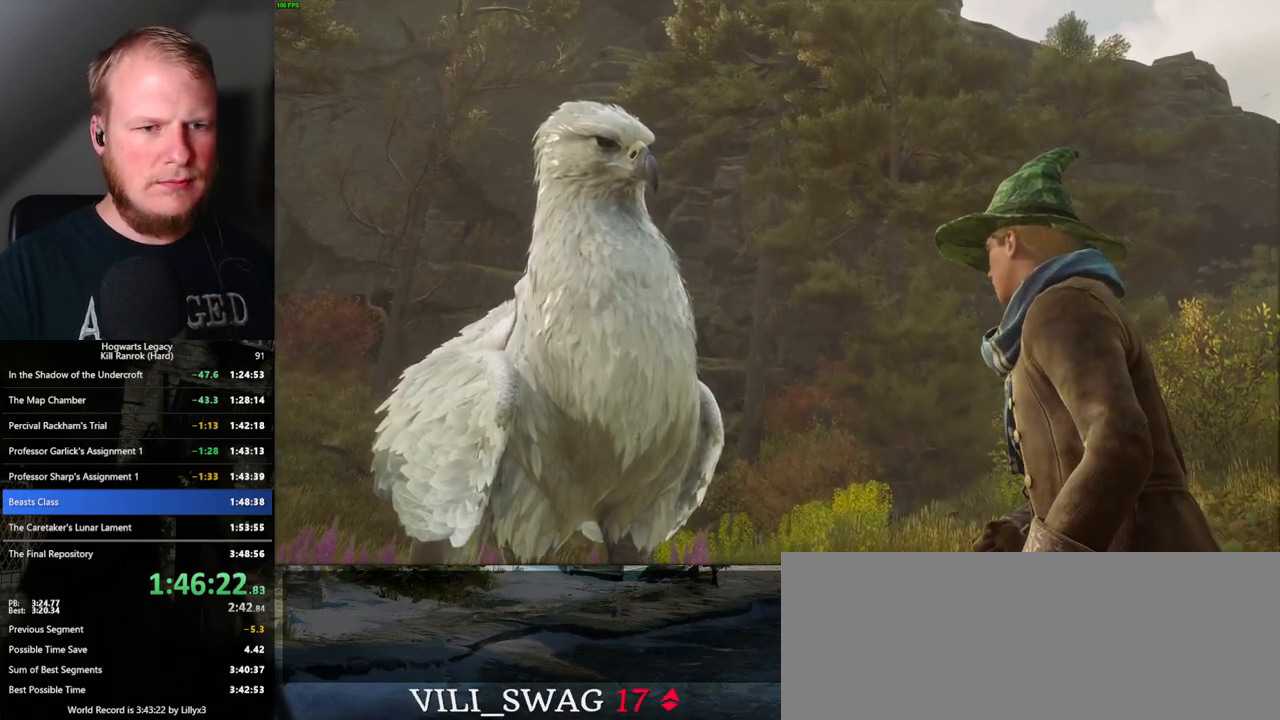
{"keys": [], "mouse": [], "events": [[33, "2", "up"], [150, "1", "down"], [167, "2", "down"], [233, "1", "up"], [250, "2", "up"], [383, "1", "down"], [450, "2", "down"], [467, "1", "up"], [483, "2", "up"]]}
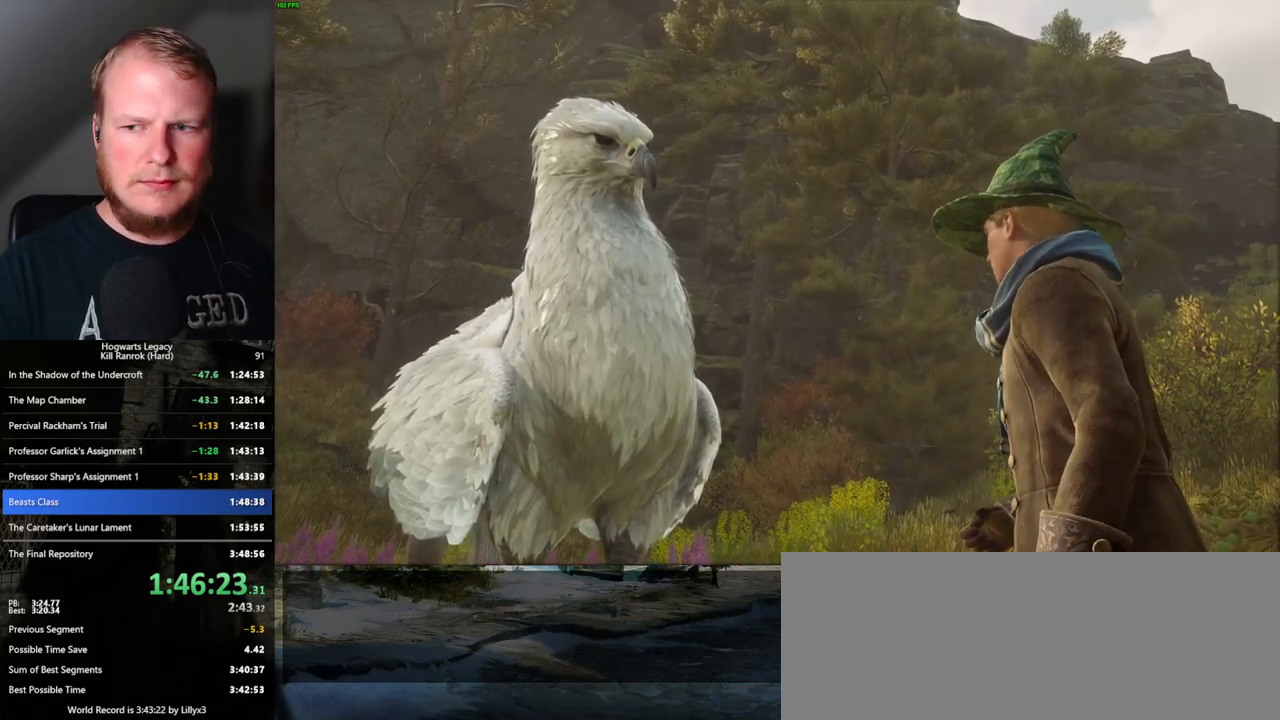
{"keys": [], "mouse": [], "events": [[100, "1", "down"], [167, "2", "down"], [183, "1", "up"], [217, "2", "up"], [317, "1", "down"], [350, "2", "down"], [383, "1", "up"], [400, "2", "up"]]}
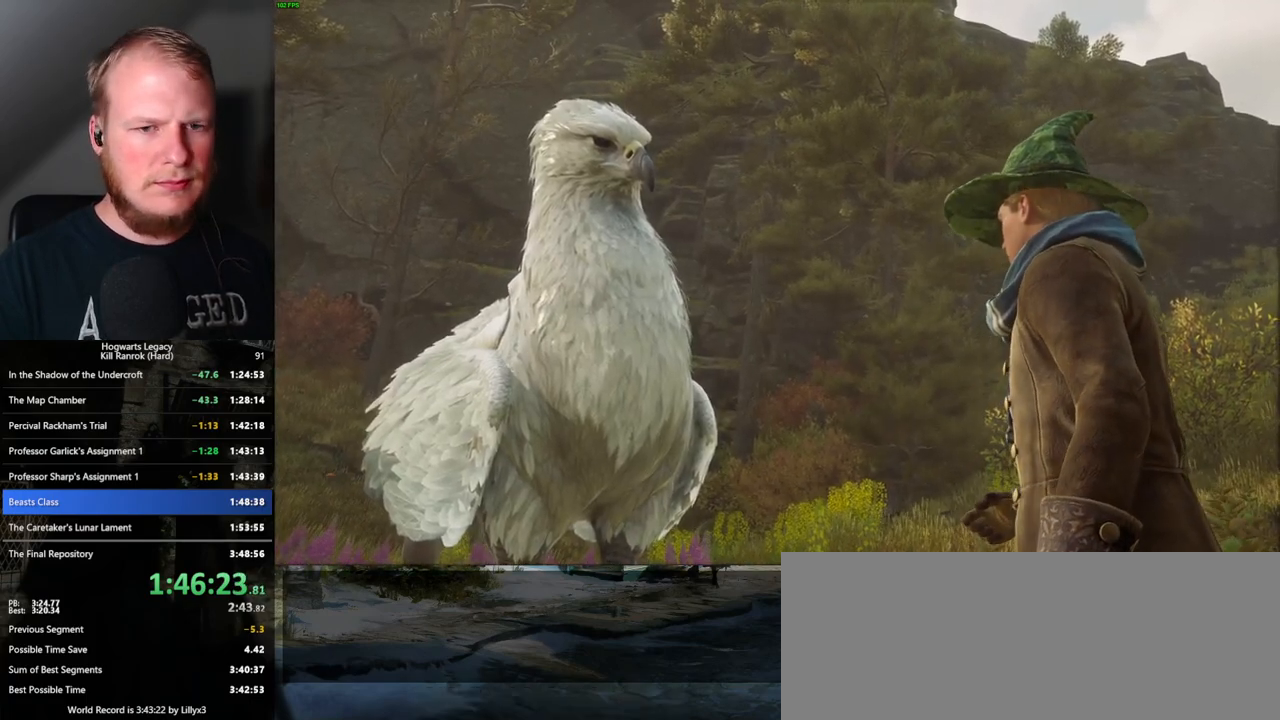
{"keys": ["2"], "mouse": [], "events": [[33, "1", "down"], [33, "2", "down"], [67, "1", "up"], [100, "2", "up"], [200, "1", "down"], [233, "2", "down"], [267, "1", "up"], [300, "2", "up"], [417, "1", "down"], [450, "2", "down"], [483, "1", "up"]]}
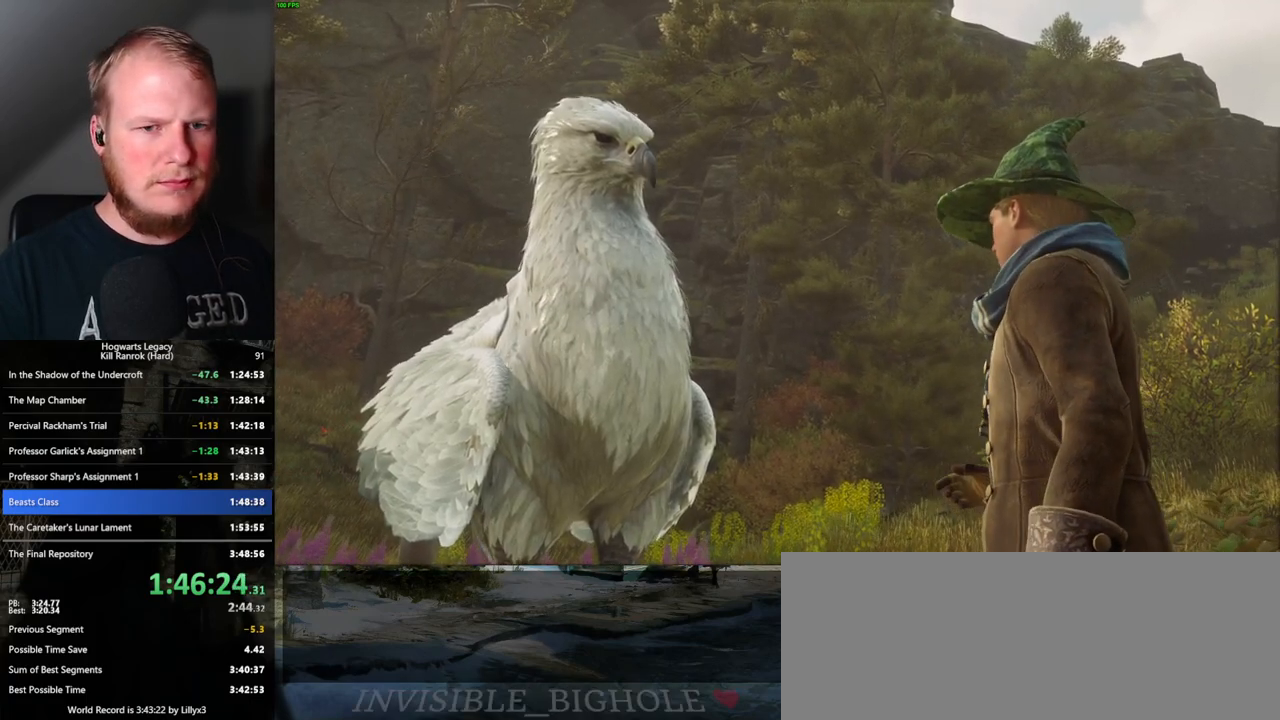
{"keys": ["2"], "mouse": [], "events": [[17, "2", "up"], [150, "1", "down"], [200, "2", "down"], [233, "1", "up"], [267, "2", "up"], [383, "1", "down"], [450, "2", "down"], [467, "1", "up"]]}
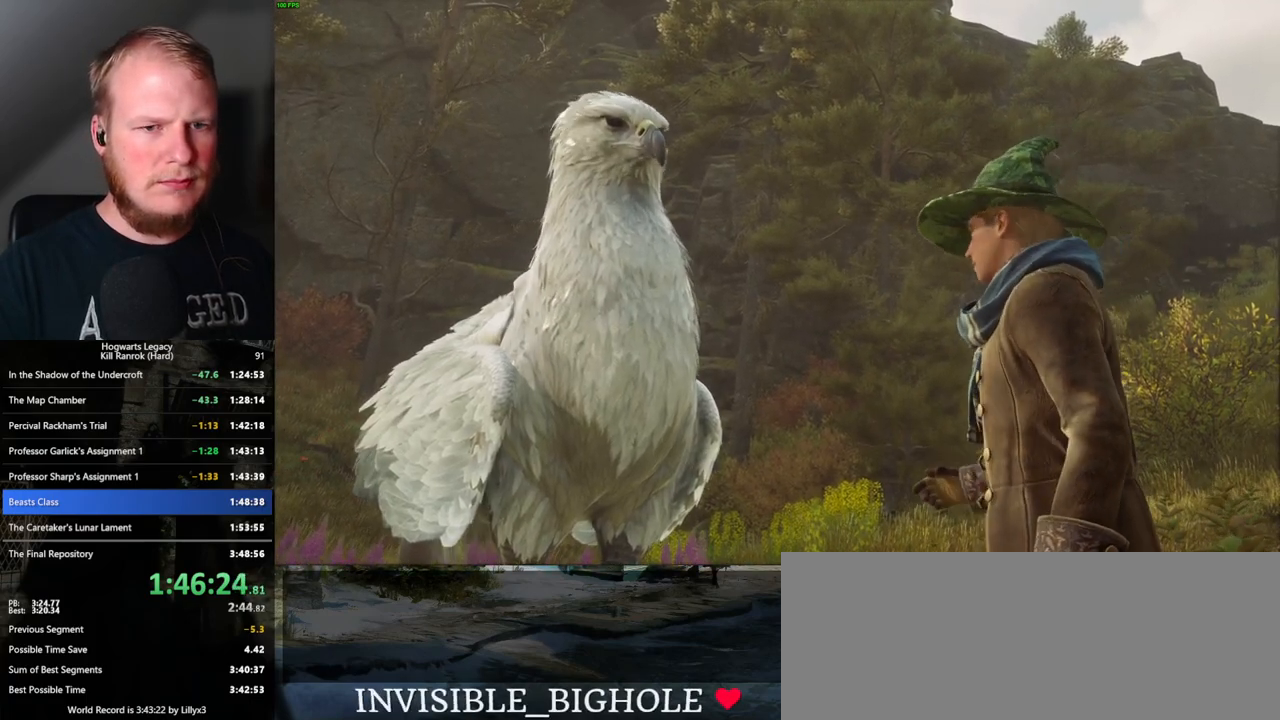
{"keys": [], "mouse": [], "events": [[17, "2", "up"], [117, "1", "down"], [200, "1", "up"], [200, "2", "down"], [250, "2", "up"], [367, "1", "down"], [433, "1", "up"]]}
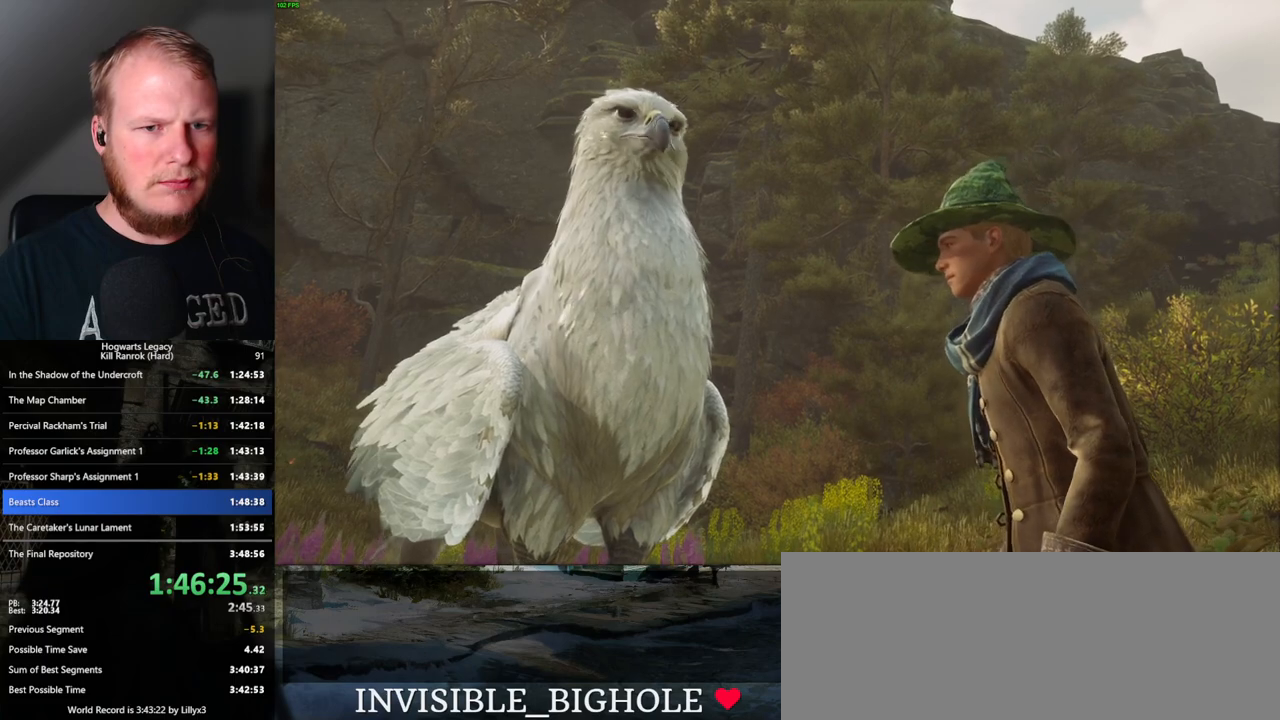
{"keys": ["1", "2"], "mouse": [], "events": [[67, "1", "down"], [133, "1", "up"], [133, "2", "down"], [183, "2", "up"], [267, "1", "down"], [333, "2", "down"], [350, "1", "up"], [400, "2", "up"], [483, "1", "down"], [500, "2", "down"]]}
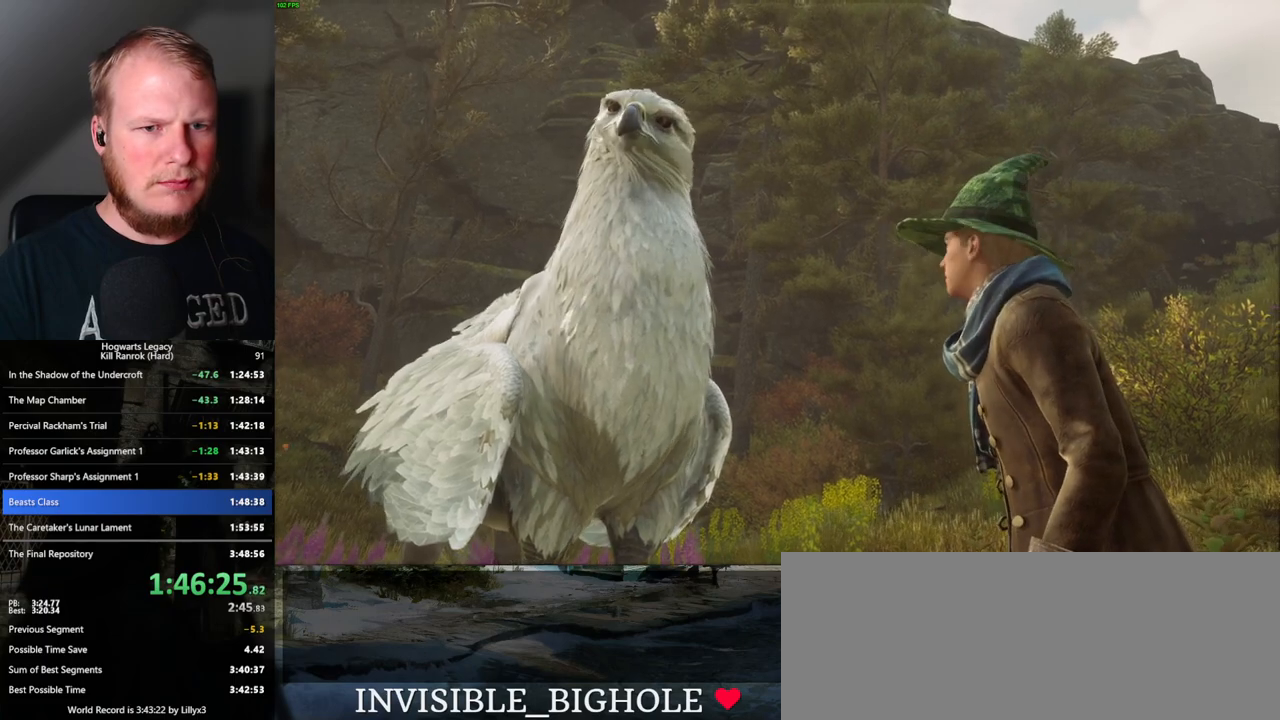
{"keys": [], "mouse": [], "events": [[50, "1", "up"], [83, "2", "up"], [167, "1", "down"], [217, "2", "down"], [250, "1", "up"], [267, "2", "up"], [383, "1", "down"], [400, "2", "down"], [433, "2", "up"], [450, "1", "up"]]}
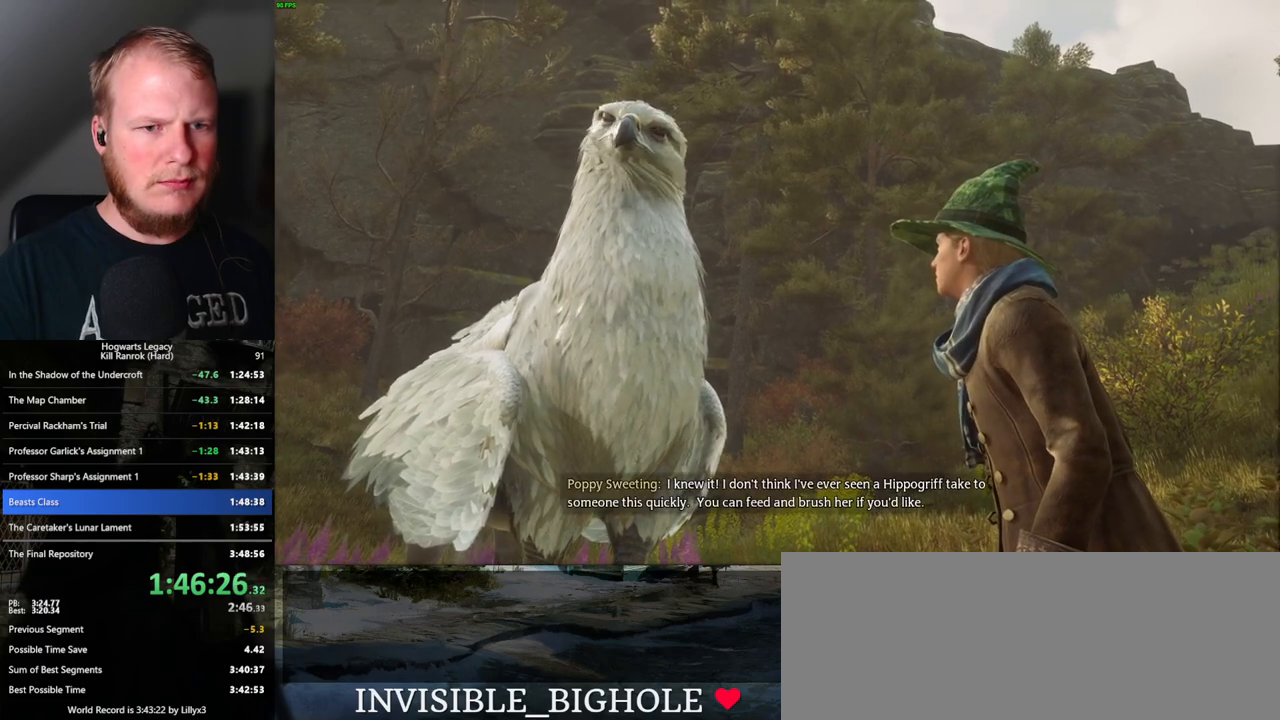
{"keys": [], "mouse": [], "events": []}
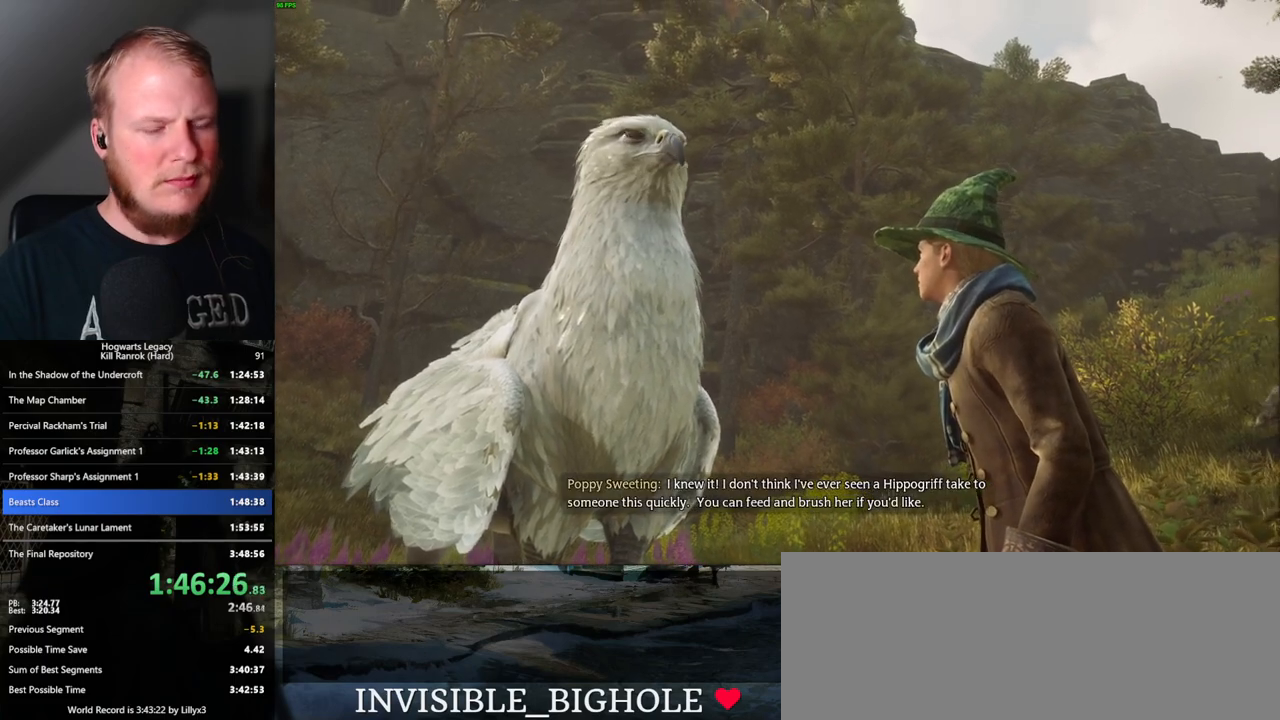
{"keys": [], "mouse": [], "events": [[433, "1", "down"], [500, "1", "up"]]}
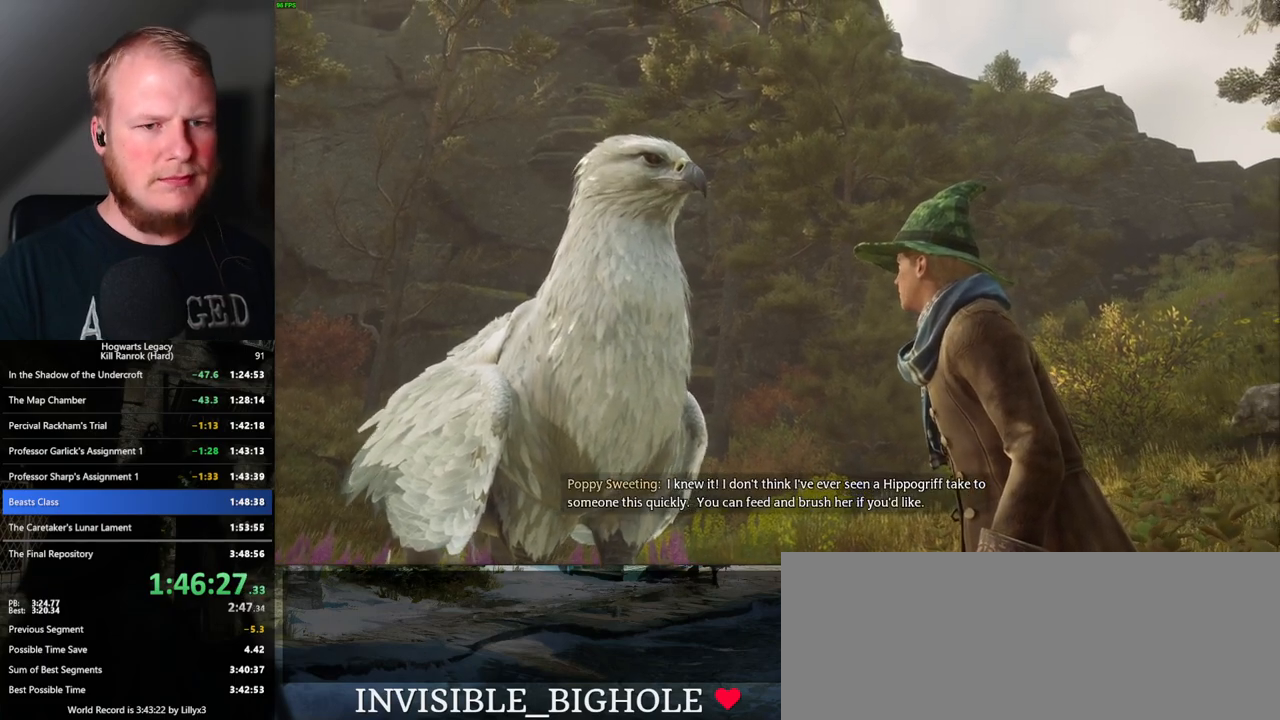
{"keys": [], "mouse": [], "events": [[83, "1", "down"], [150, "1", "up"], [233, "1", "down"], [317, "1", "up"], [400, "1", "down"], [467, "1", "up"]]}
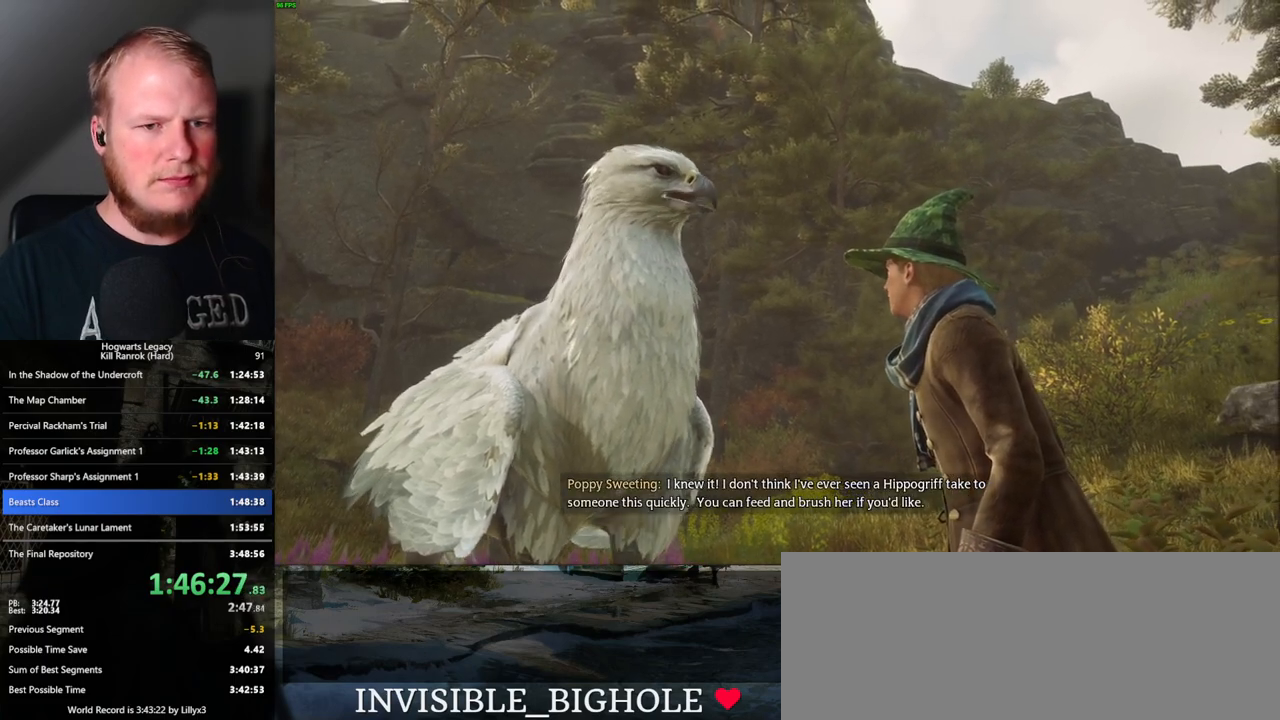
{"keys": [], "mouse": [], "events": [[50, "1", "down"], [100, "1", "up"], [183, "1", "down"], [250, "1", "up"], [333, "1", "down"], [383, "1", "up"], [433, "1", "down"], [500, "1", "up"]]}
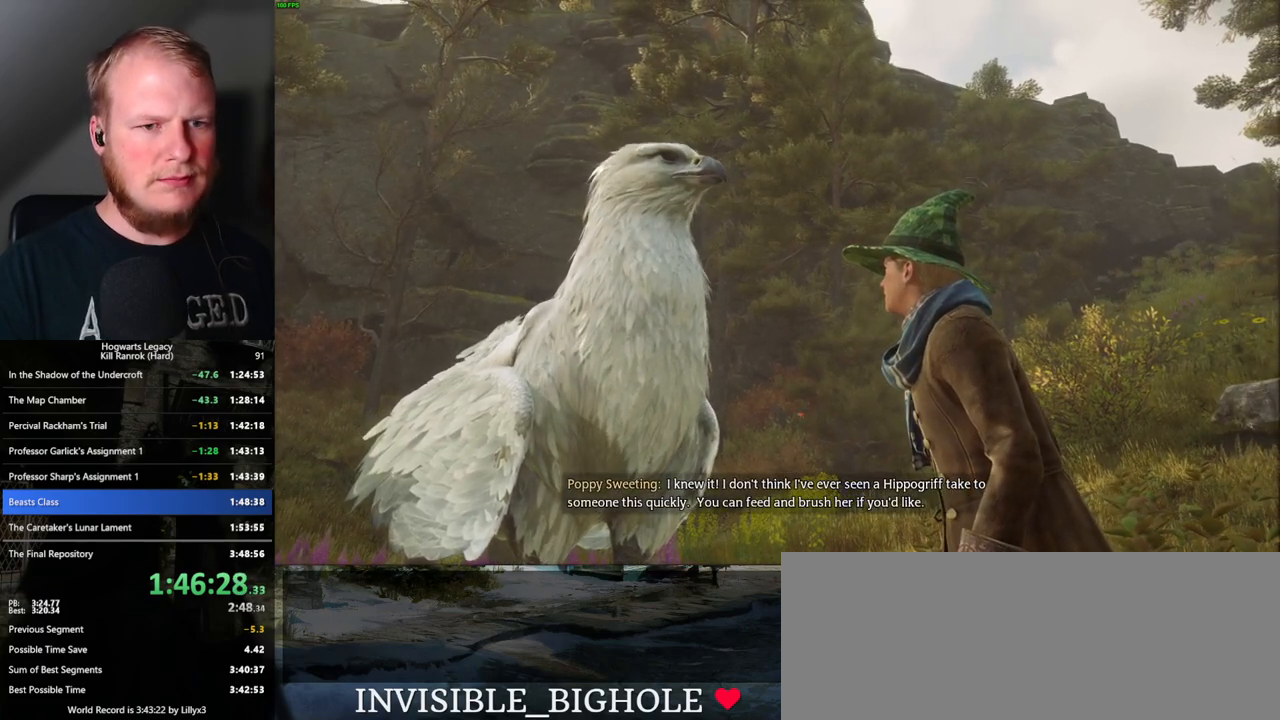
{"keys": ["1"], "mouse": [], "events": [[83, "1", "down"], [133, "1", "up"], [233, "1", "down"], [283, "1", "up"], [367, "1", "down"], [417, "1", "up"], [500, "1", "down"]]}
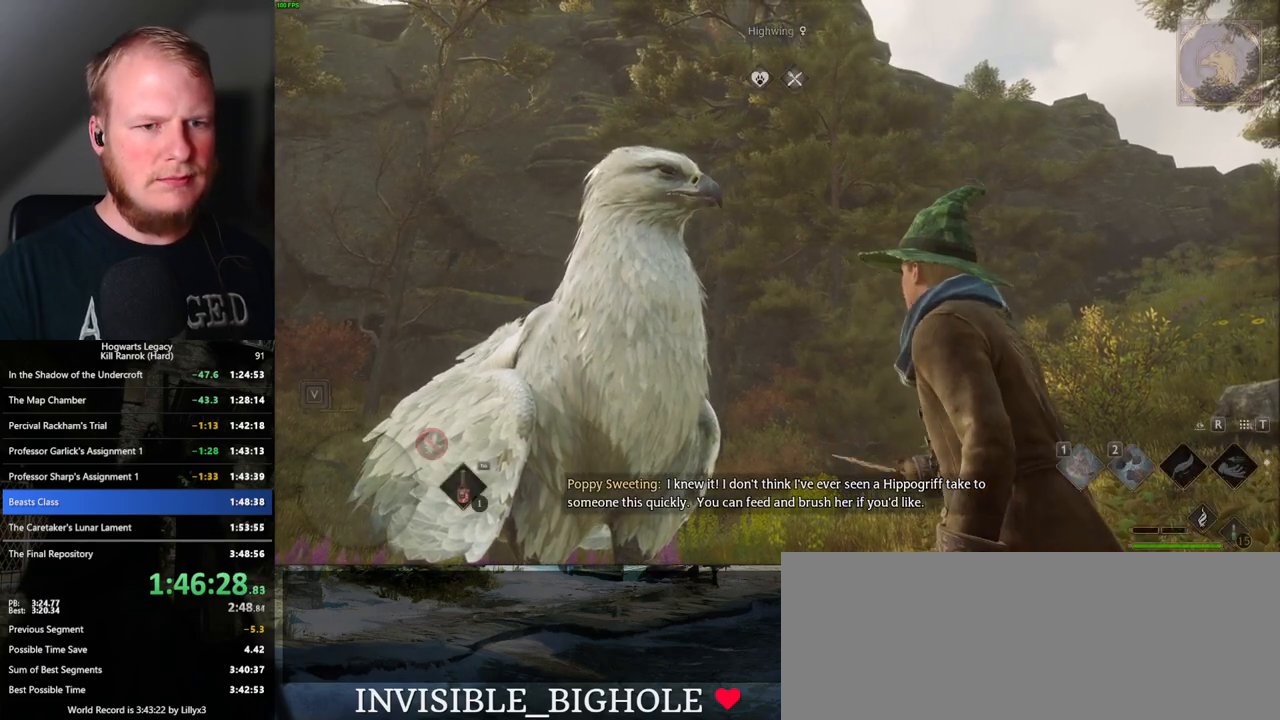
{"keys": [], "mouse": [], "events": [[67, "1", "up"], [150, "1", "down"], [200, "1", "up"]]}
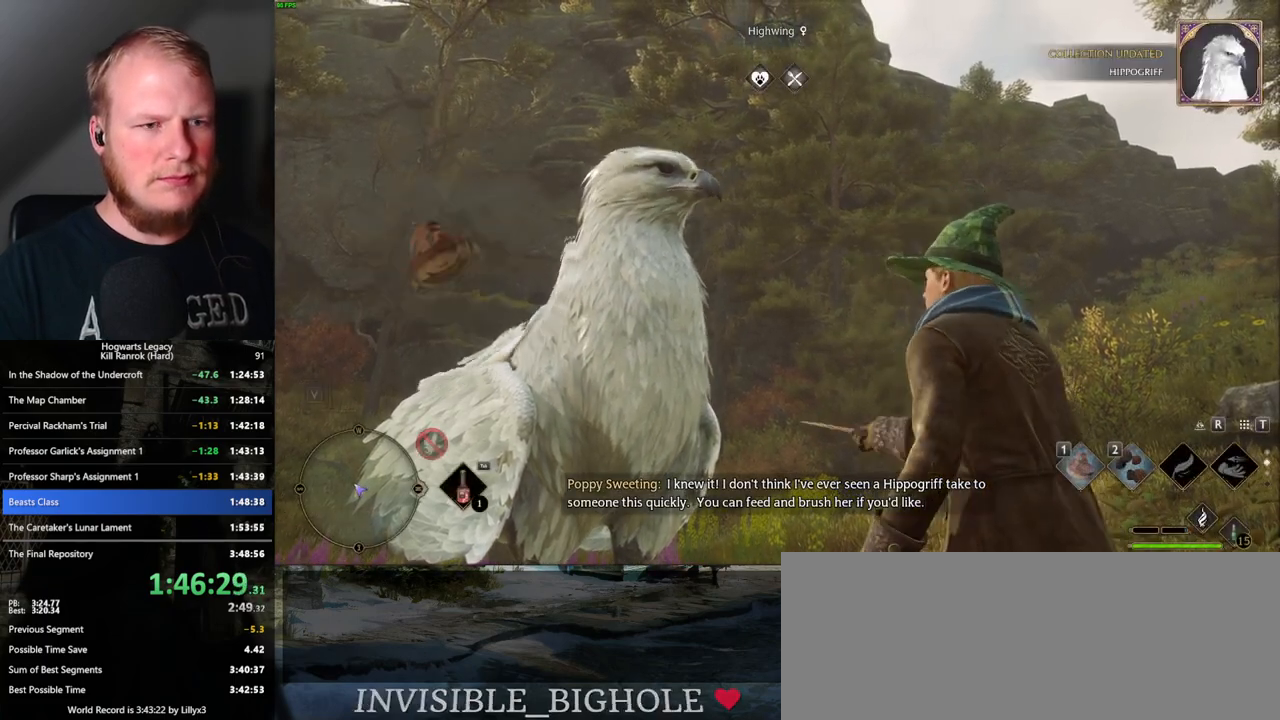
{"keys": [], "mouse": [], "events": []}